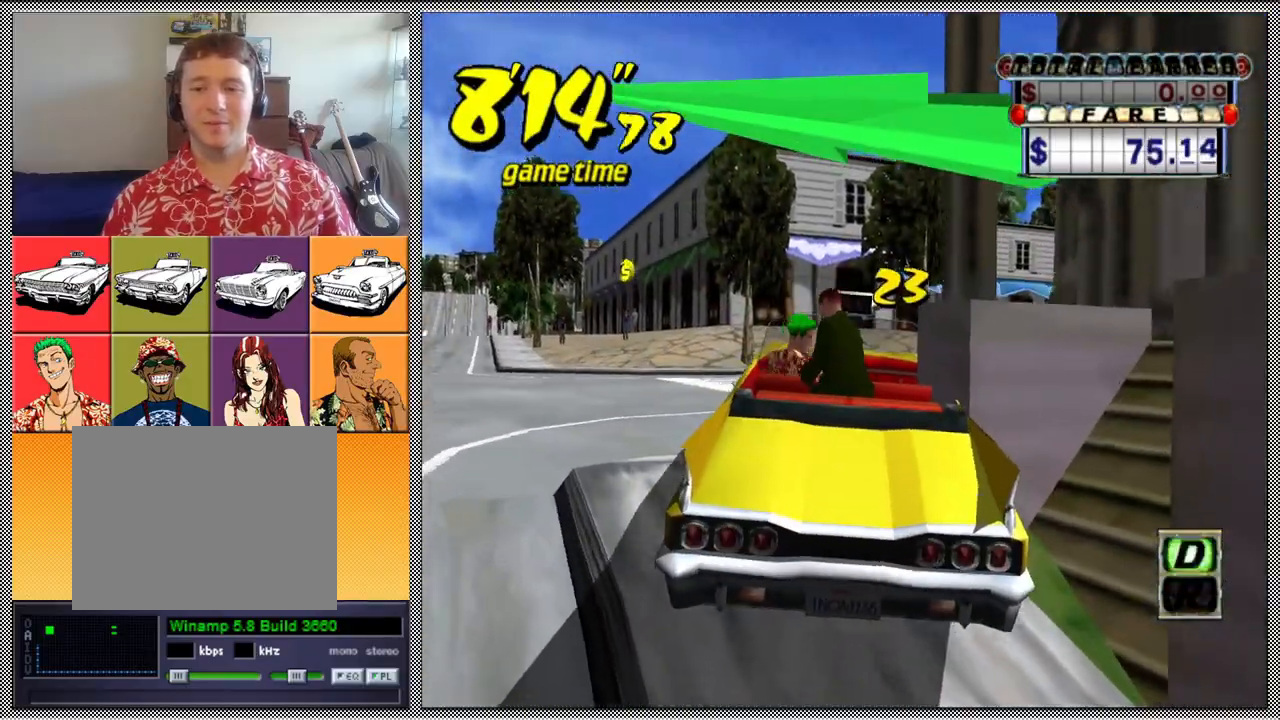
Gameplay with a controller (Nintendo layout); each line is a JSON object with the inputs held at the frame after it. "events" lists button and stick changes between this image and that frame as [ms after this image, input, new state], when the widget could be followed in between. Not read: L3 R1 R3.
{"buttons": ["Z"], "left_stick": "left", "right_stick": "center", "events": [[133, "A", "up"], [200, "left_stick", "left"]]}
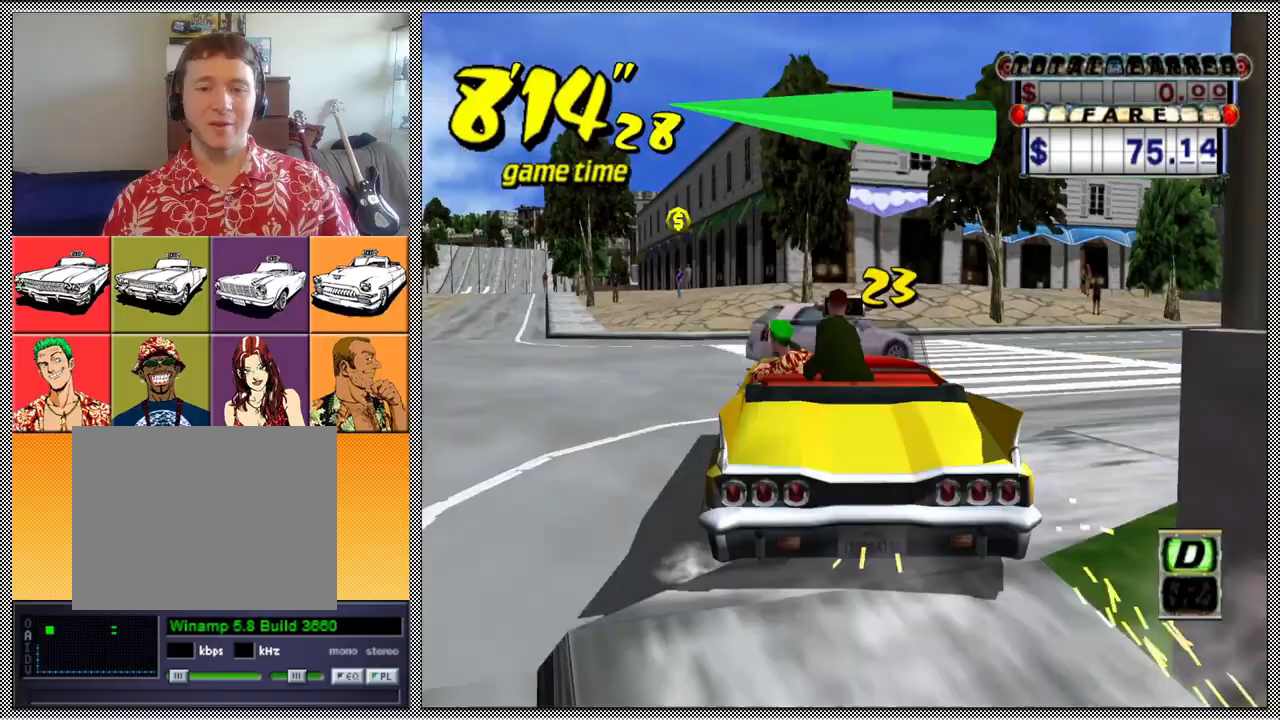
{"buttons": ["Z"], "left_stick": "center", "right_stick": "center", "events": [[500, "left_stick", "center"]]}
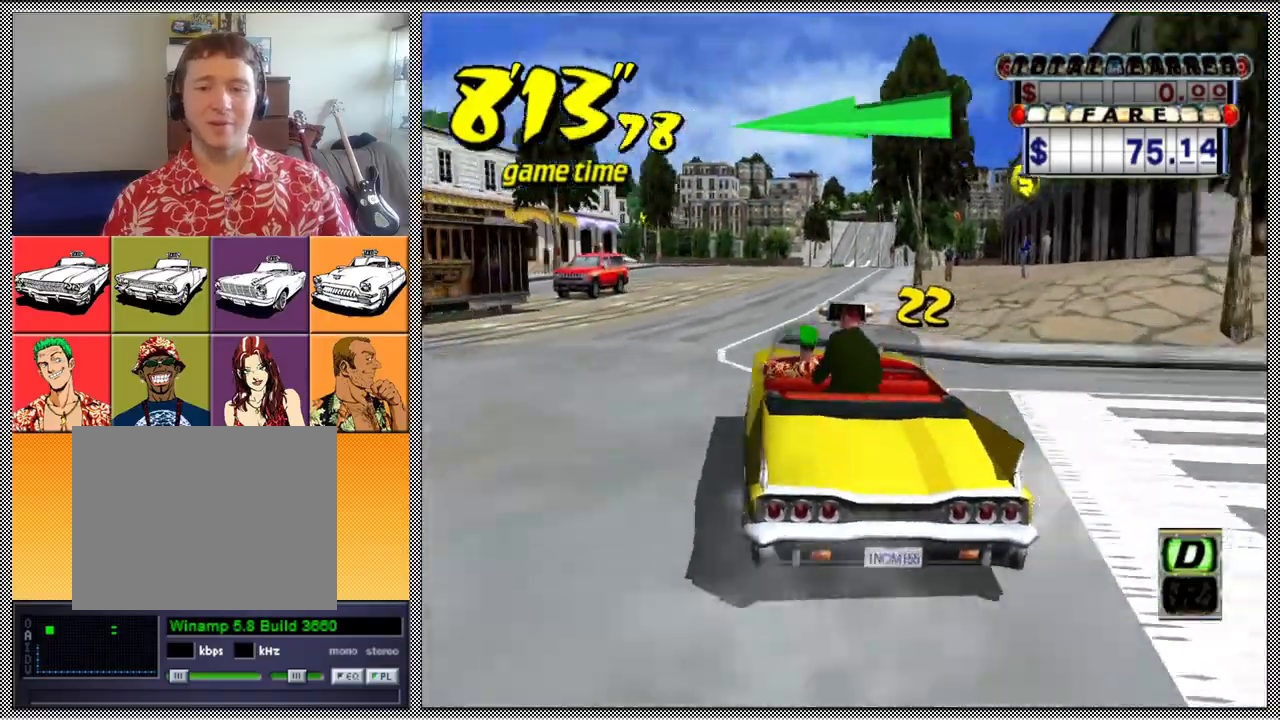
{"buttons": ["Z"], "left_stick": "center", "right_stick": "center", "events": []}
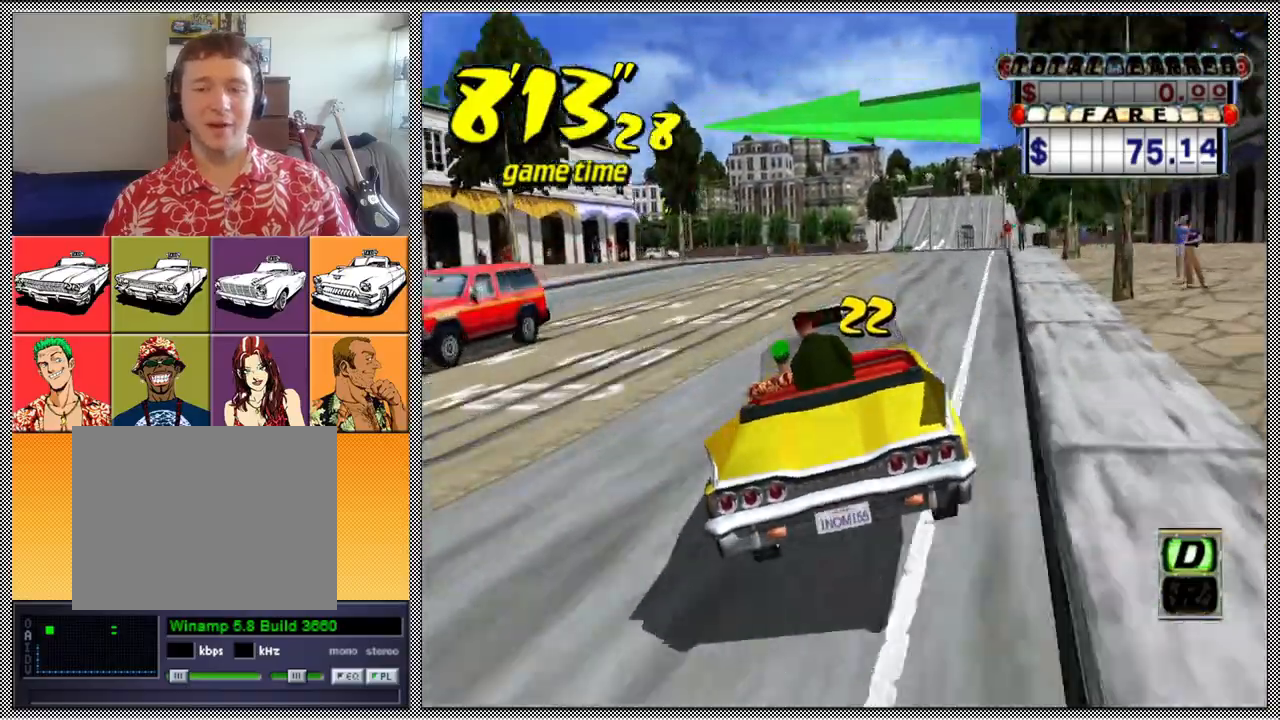
{"buttons": ["Z"], "left_stick": "center", "right_stick": "center", "events": []}
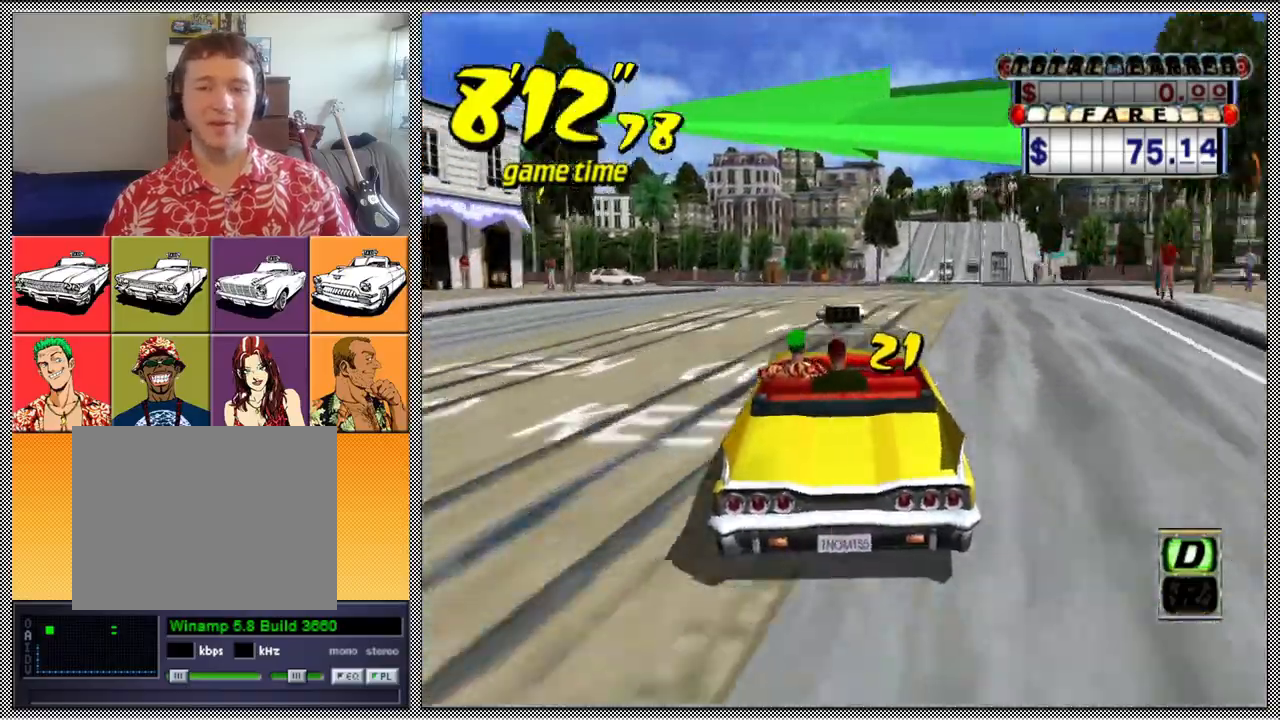
{"buttons": ["Z"], "left_stick": "left", "right_stick": "center", "events": [[33, "left_stick", "right"], [167, "left_stick", "center"], [400, "left_stick", "left"]]}
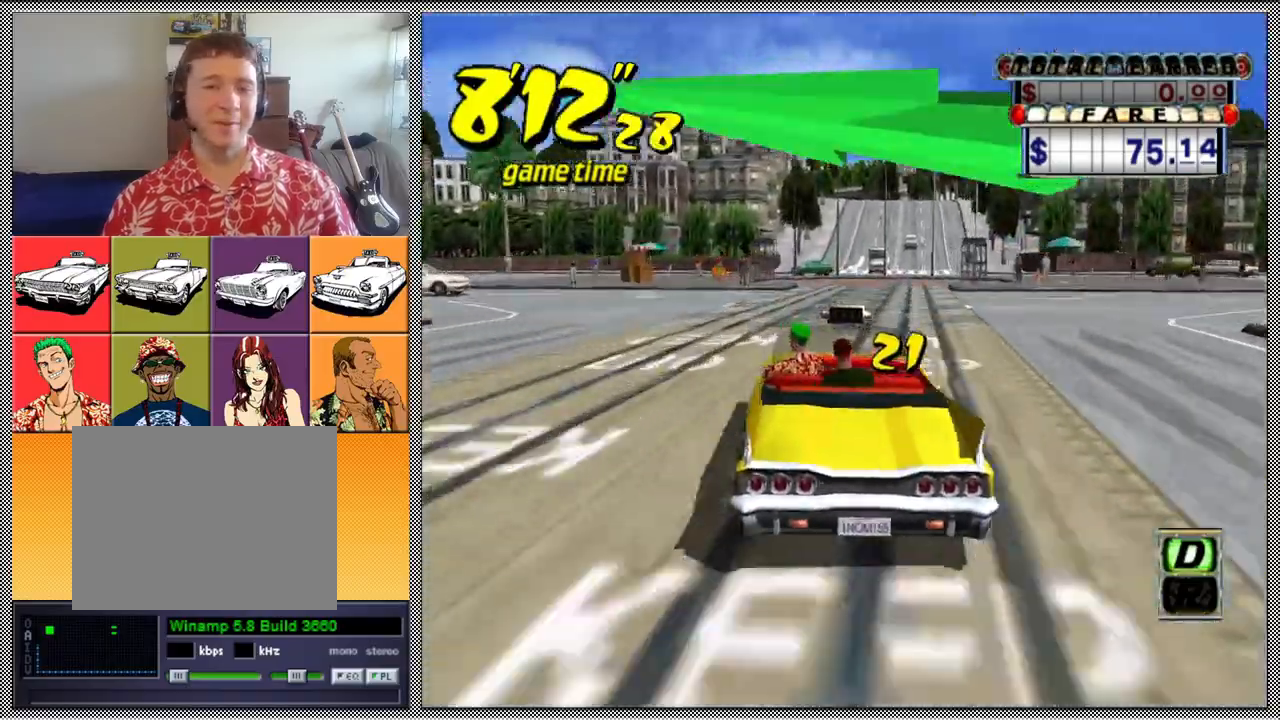
{"buttons": ["Z"], "left_stick": "left", "right_stick": "center", "events": [[433, "left_stick", "center"], [500, "left_stick", "left"]]}
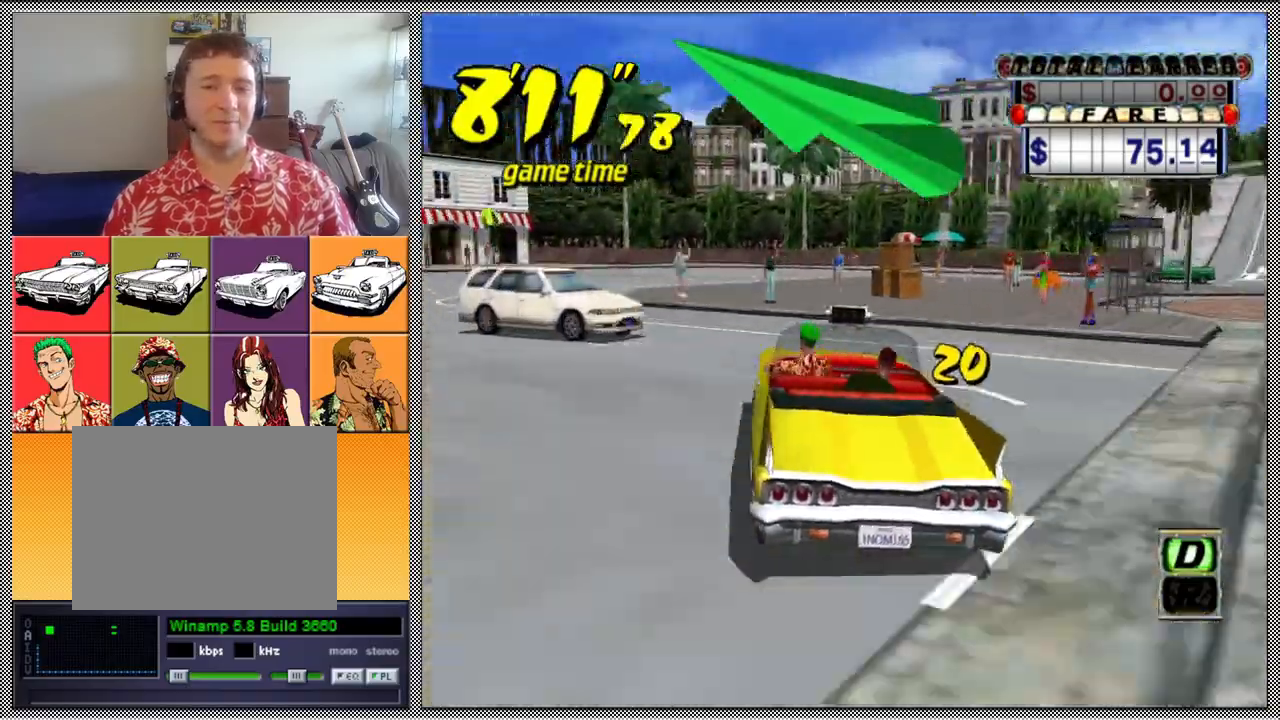
{"buttons": ["A", "B", "Z"], "left_stick": "left", "right_stick": "center", "events": [[67, "B", "down"], [100, "A", "down"]]}
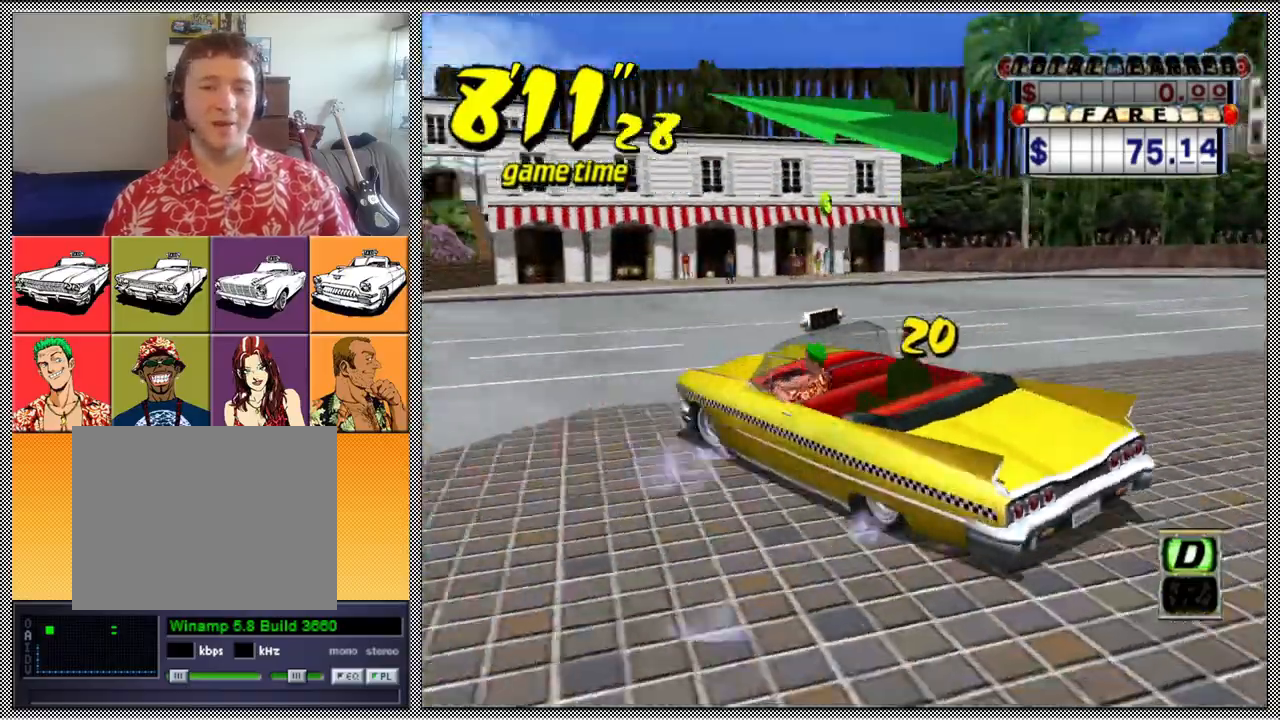
{"buttons": ["A", "B", "Z"], "left_stick": "right", "right_stick": "center", "events": [[300, "left_stick", "center"], [367, "left_stick", "right"]]}
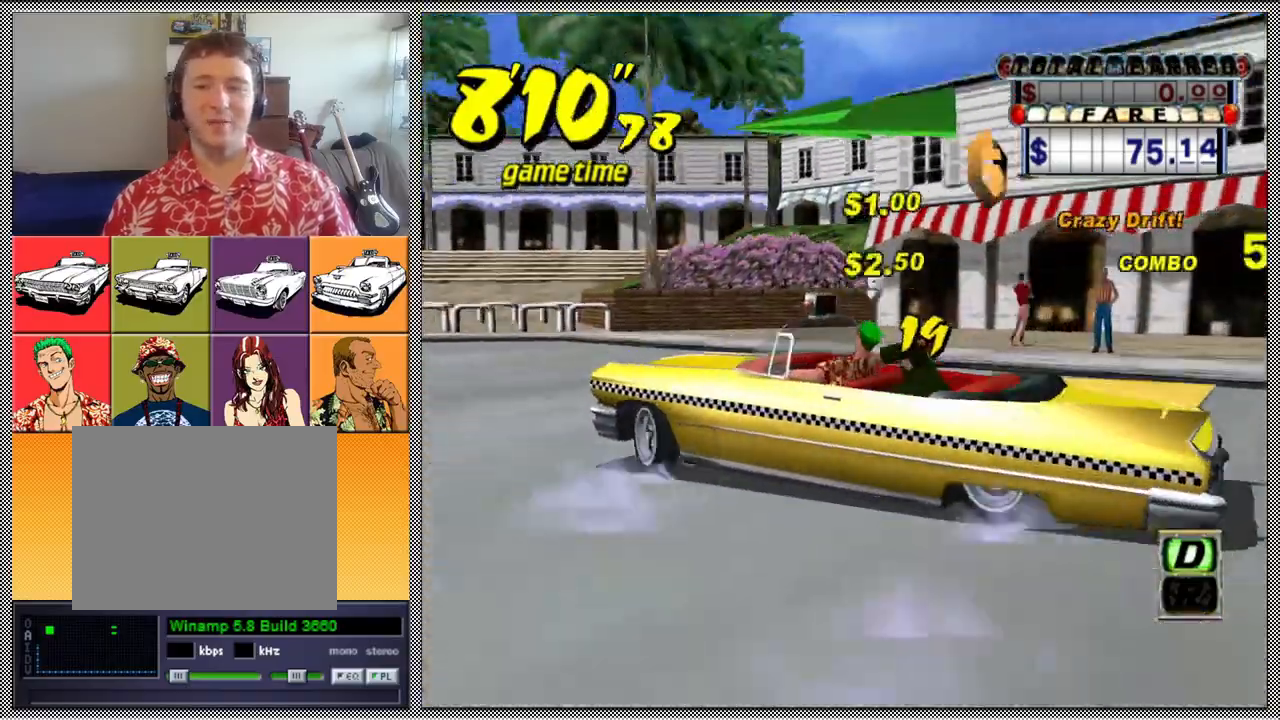
{"buttons": ["A", "B", "L1", "Z"], "left_stick": "center", "right_stick": "center", "events": [[233, "L1", "down"], [300, "left_stick", "center"]]}
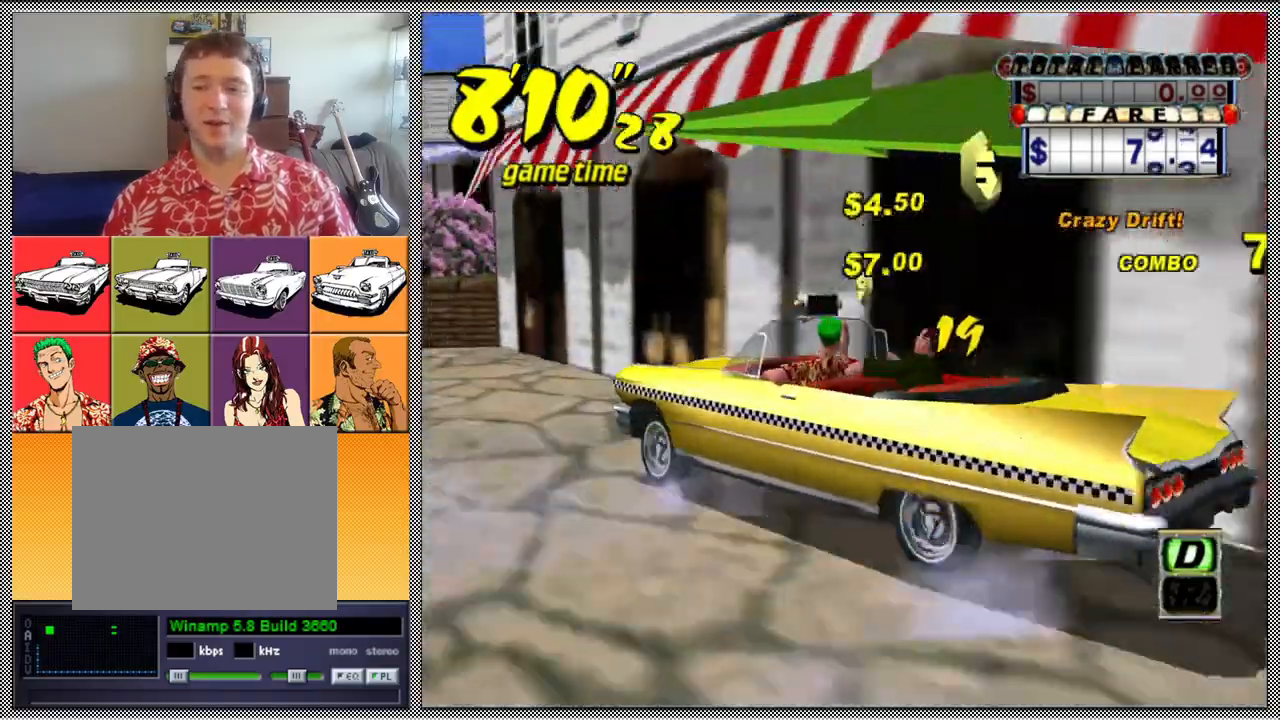
{"buttons": ["A", "B", "L1", "Z"], "left_stick": "center", "right_stick": "center", "events": []}
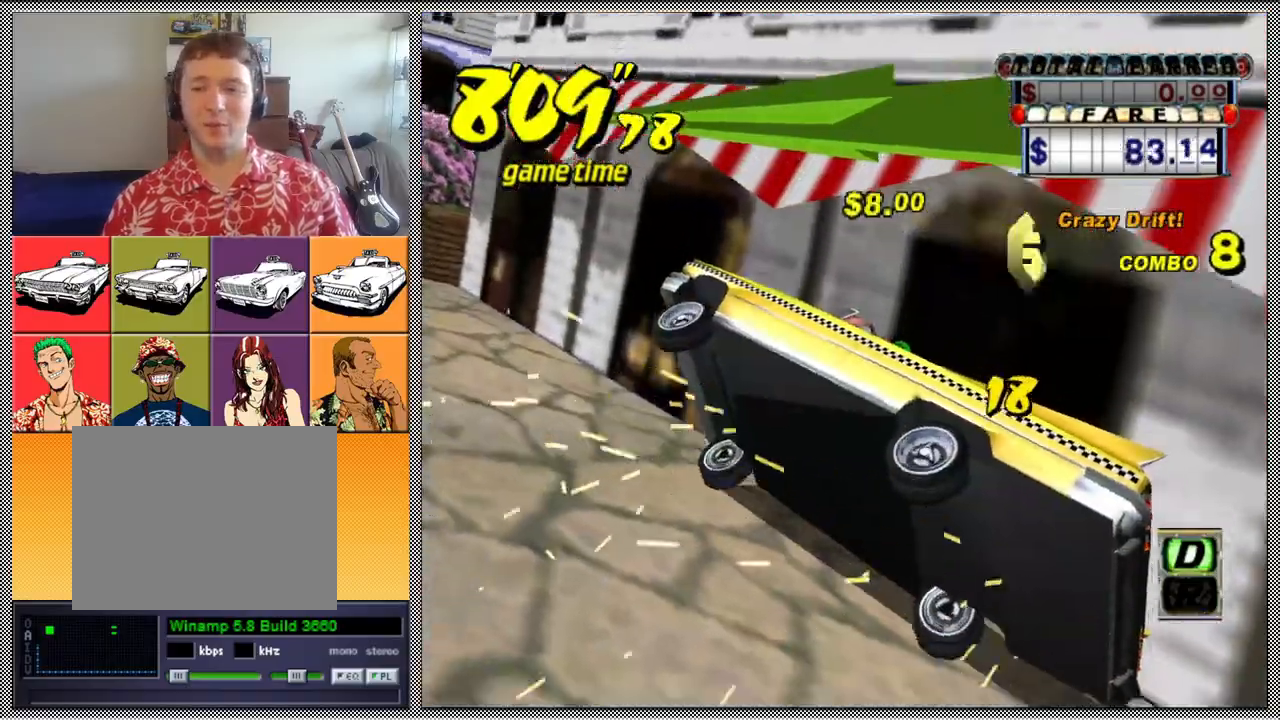
{"buttons": ["A", "B", "L1", "Z"], "left_stick": "up-right", "right_stick": "center", "events": [[33, "left_stick", "right"], [433, "left_stick", "up-right"]]}
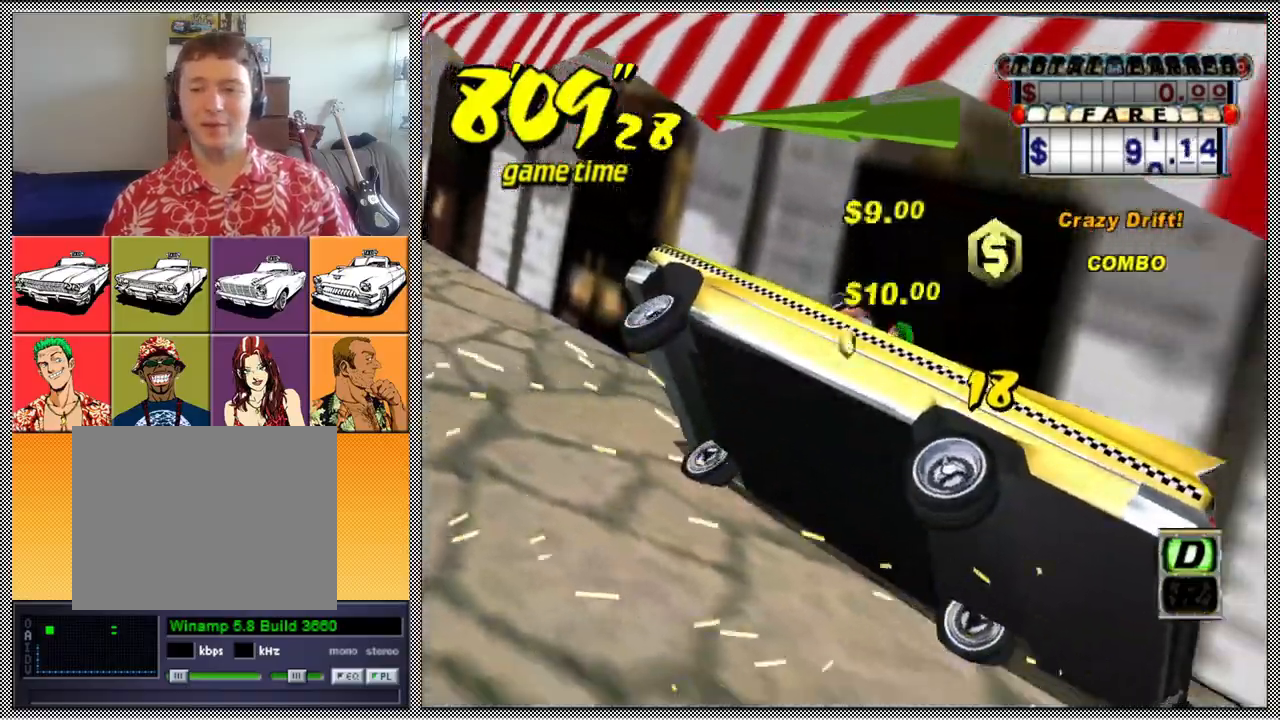
{"buttons": ["A", "B", "L1", "Z"], "left_stick": "up-right", "right_stick": "center", "events": []}
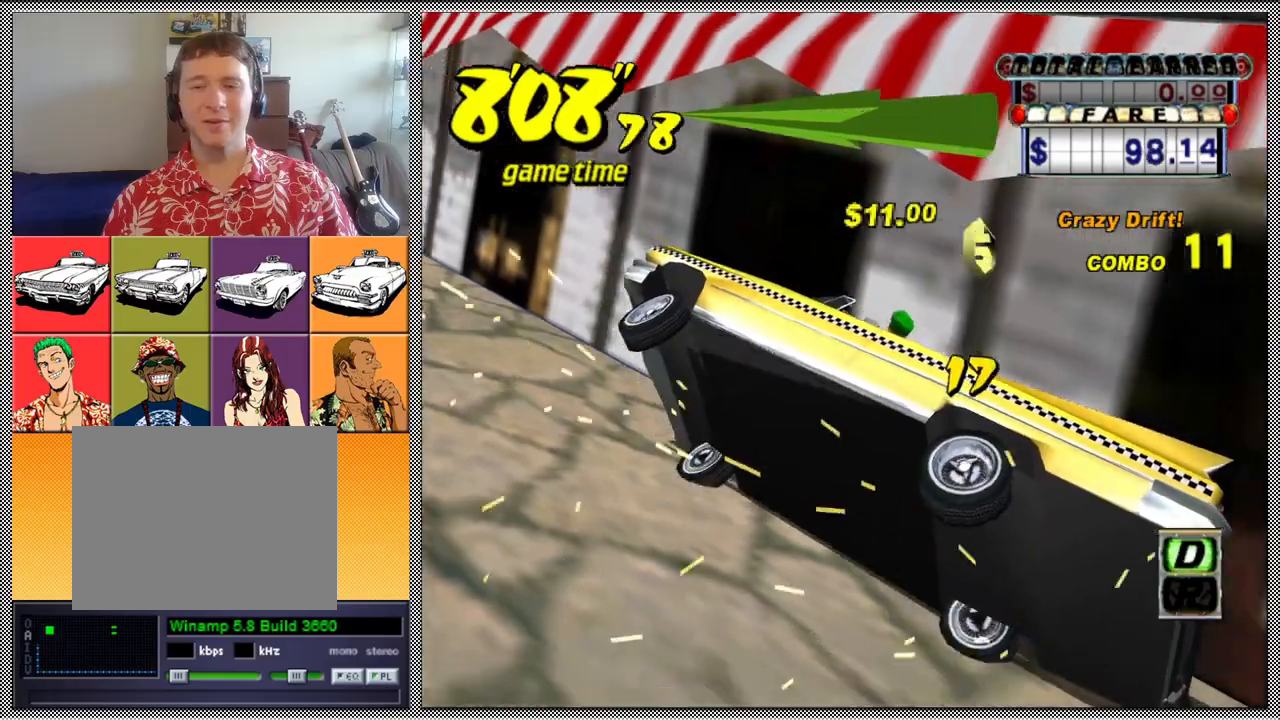
{"buttons": ["A", "B", "L1", "Z"], "left_stick": "up", "right_stick": "center", "events": [[267, "left_stick", "up"]]}
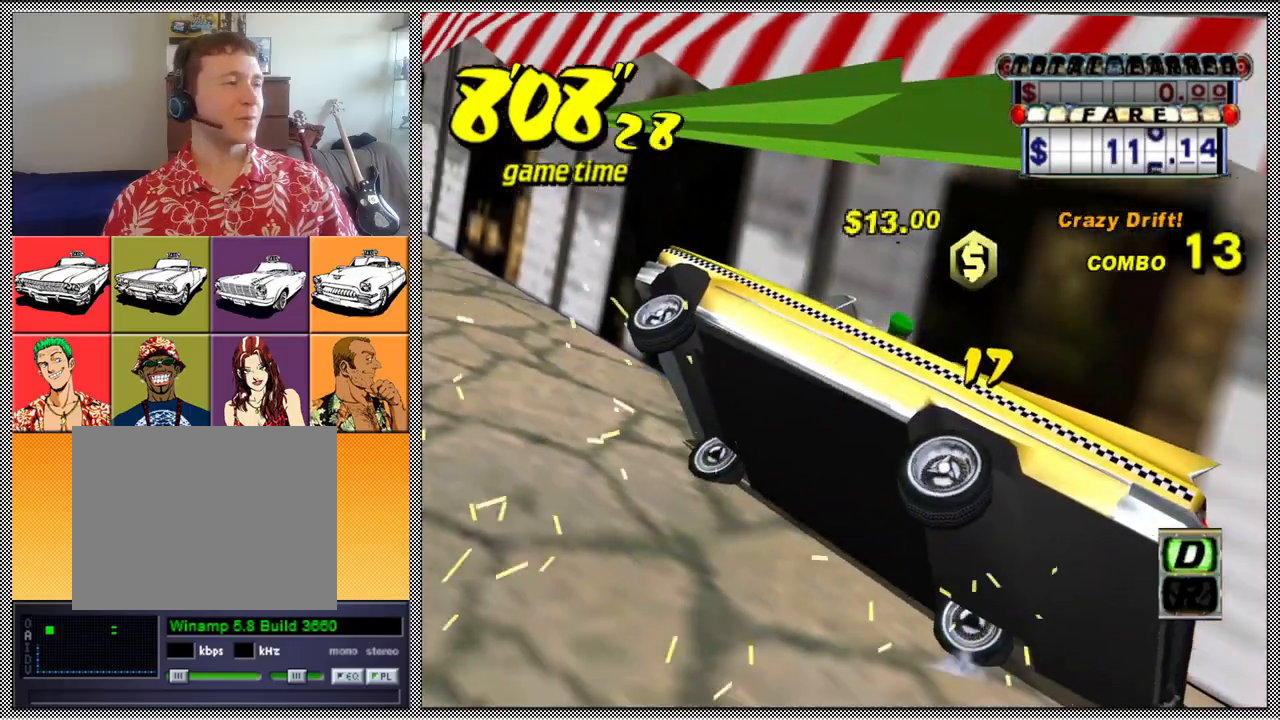
{"buttons": ["A", "B", "L1", "Z"], "left_stick": "up-right", "right_stick": "center", "events": [[133, "left_stick", "up-right"]]}
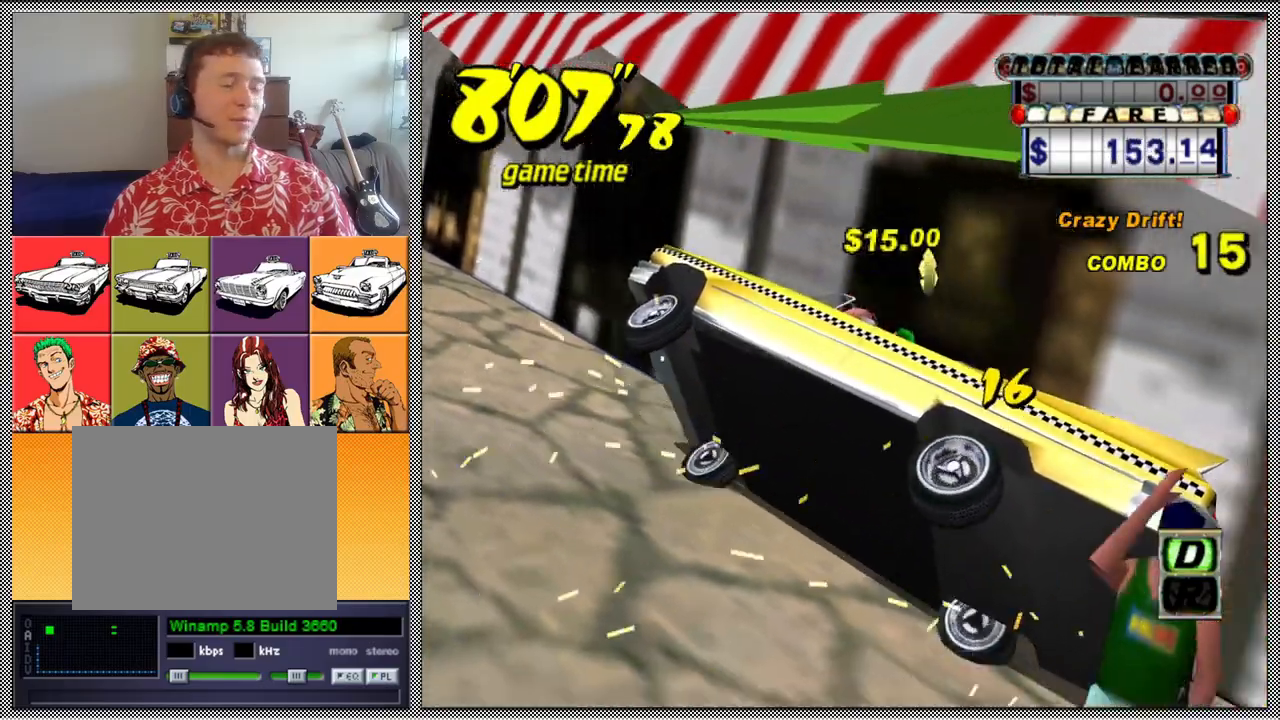
{"buttons": ["A", "B", "L1", "Z"], "left_stick": "up", "right_stick": "center", "events": [[500, "left_stick", "up"]]}
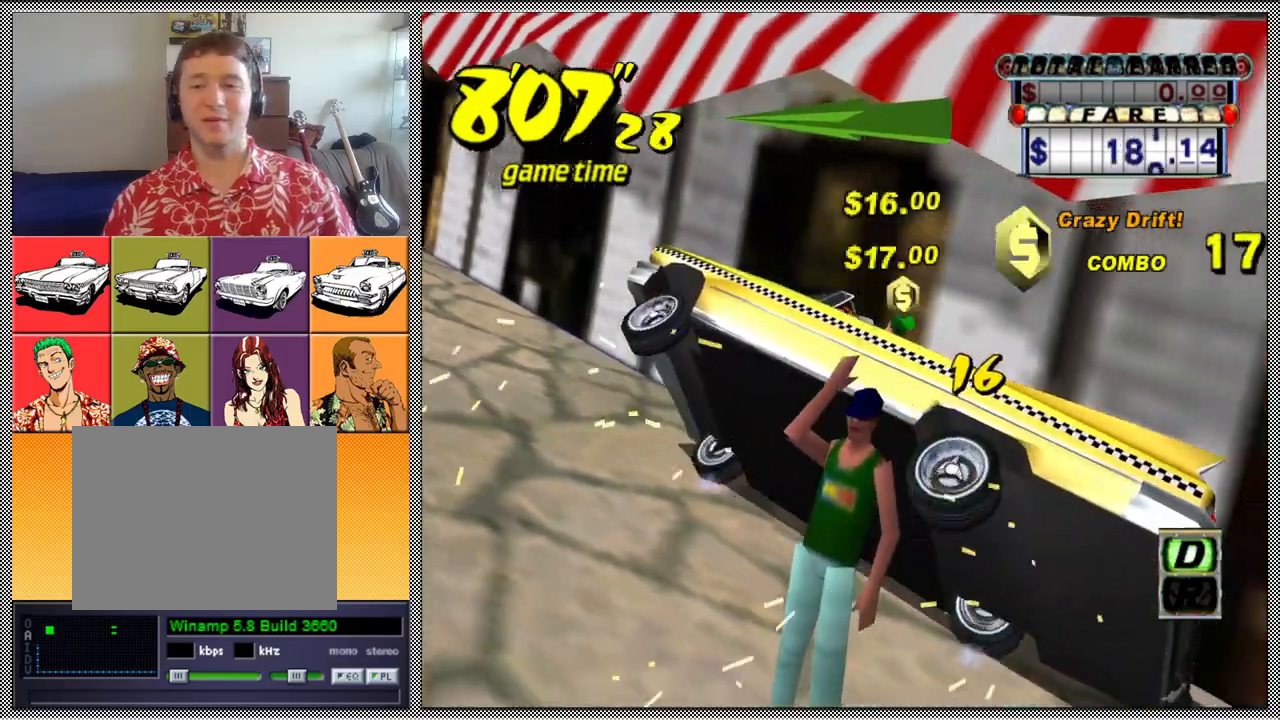
{"buttons": ["A", "B", "L1", "Z"], "left_stick": "up-right", "right_stick": "center", "events": [[500, "left_stick", "up-right"]]}
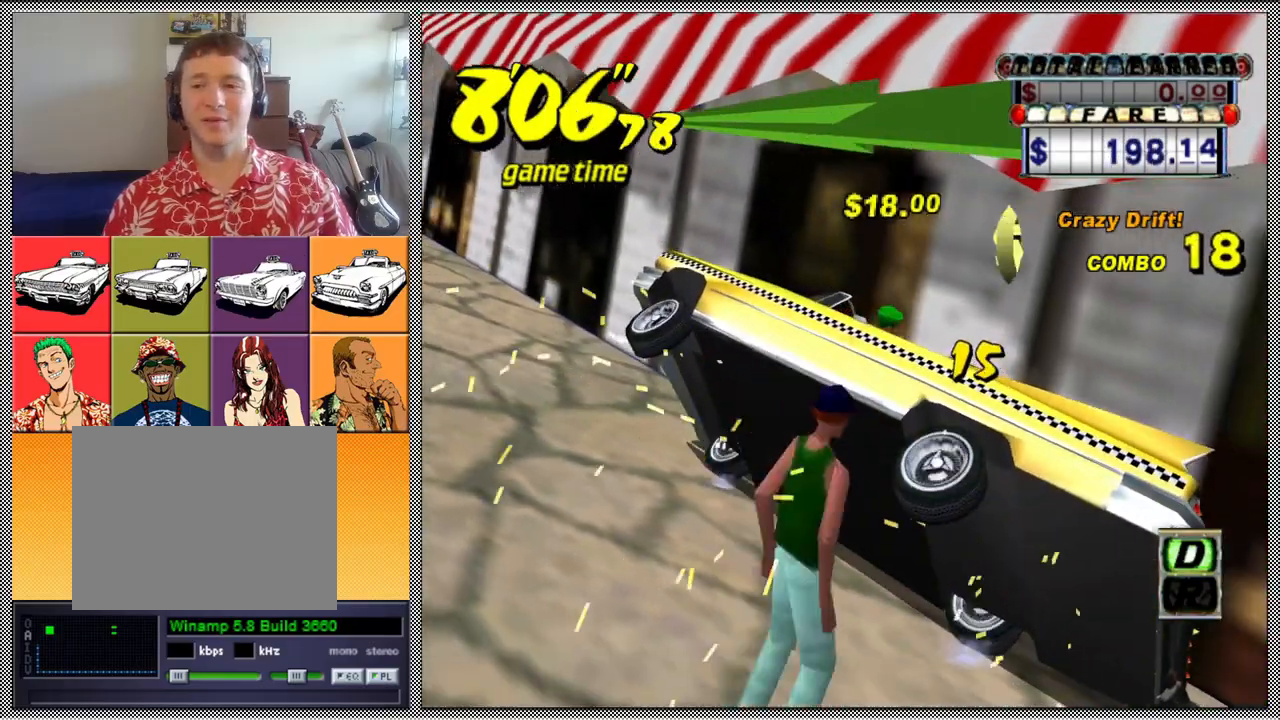
{"buttons": ["A", "B", "L1", "Z"], "left_stick": "up", "right_stick": "center", "events": [[500, "left_stick", "up"]]}
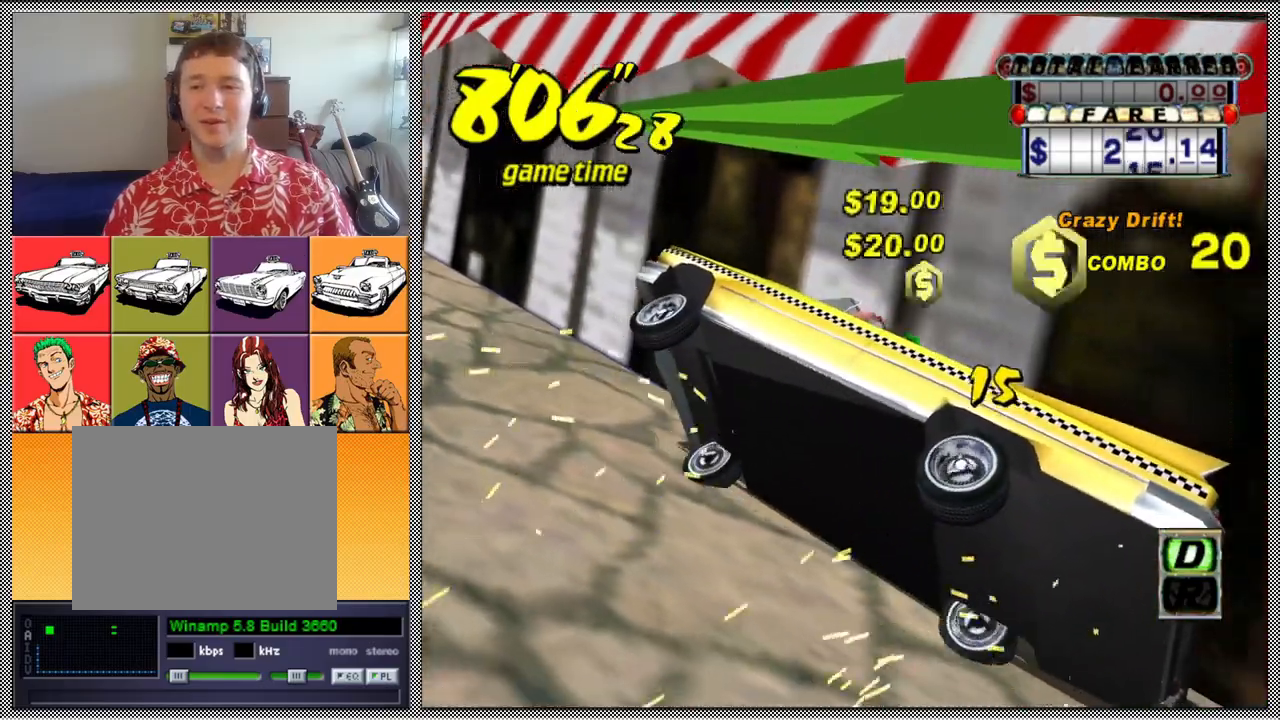
{"buttons": ["A", "B", "L1", "Z"], "left_stick": "up", "right_stick": "center", "events": []}
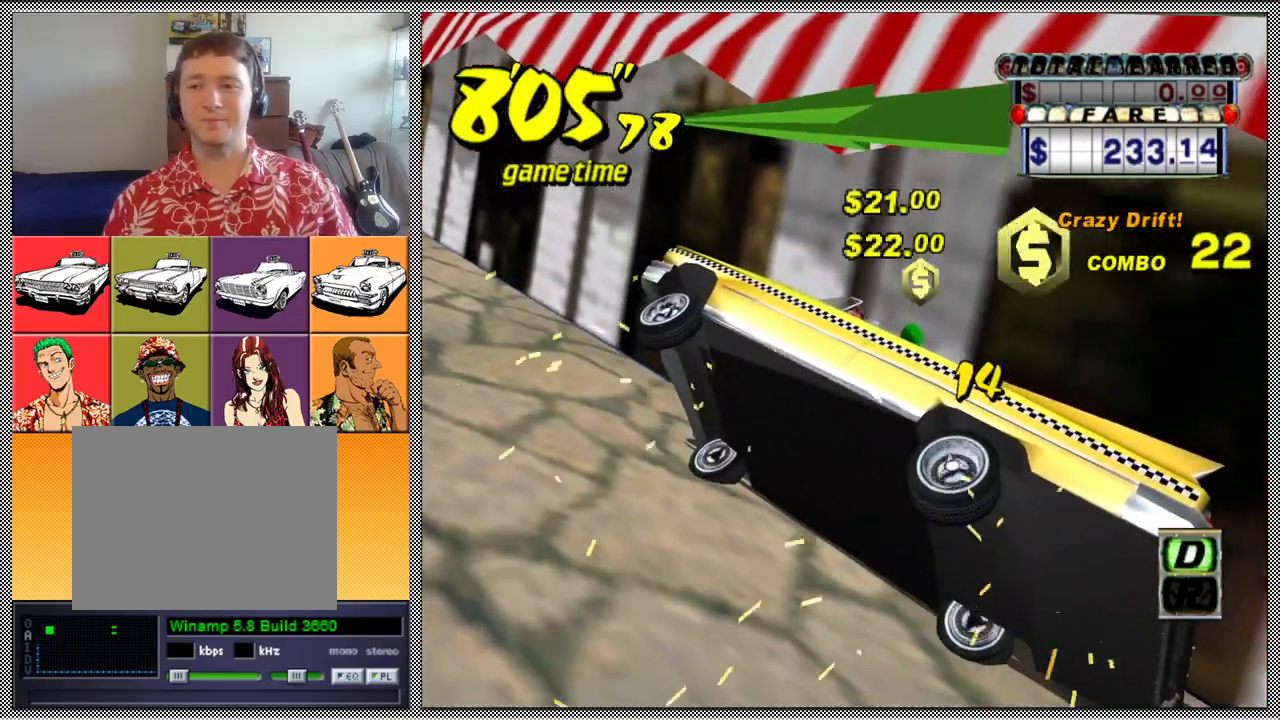
{"buttons": ["A", "B", "L1", "Z"], "left_stick": "up", "right_stick": "center", "events": [[233, "left_stick", "up-right"], [433, "left_stick", "up"]]}
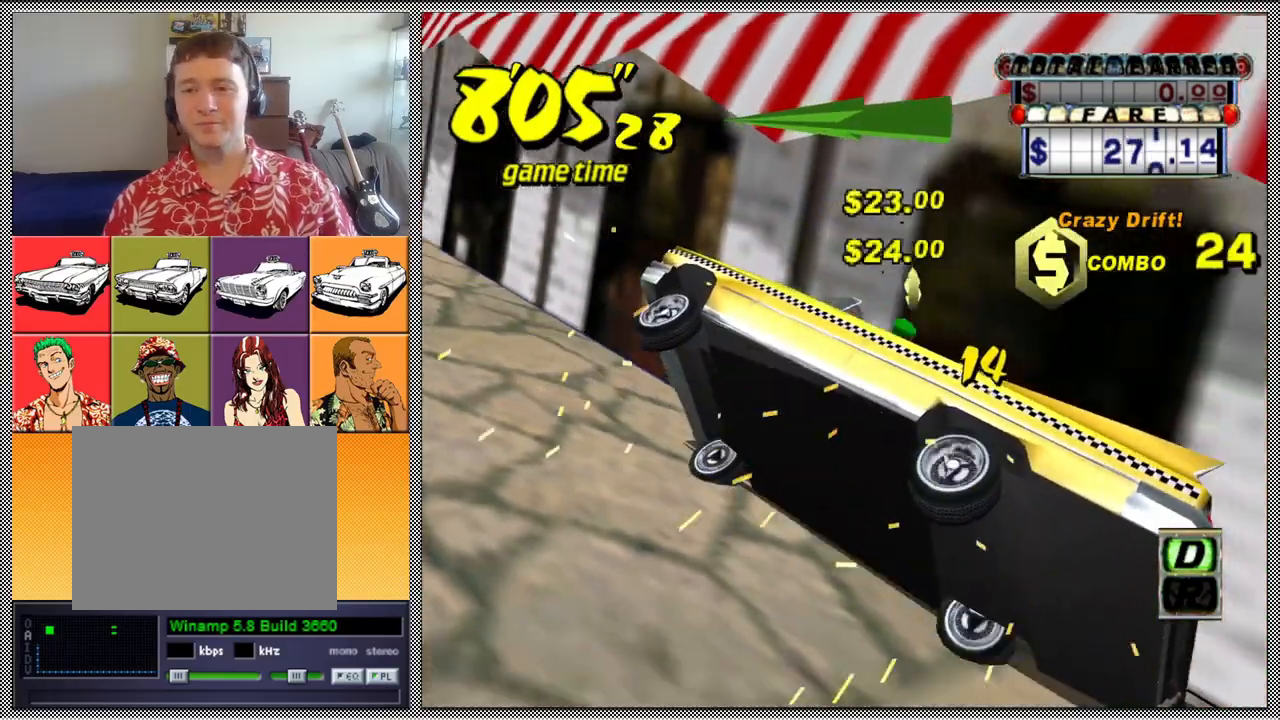
{"buttons": ["A", "B", "L1", "Z"], "left_stick": "up-right", "right_stick": "center", "events": [[133, "left_stick", "up-right"]]}
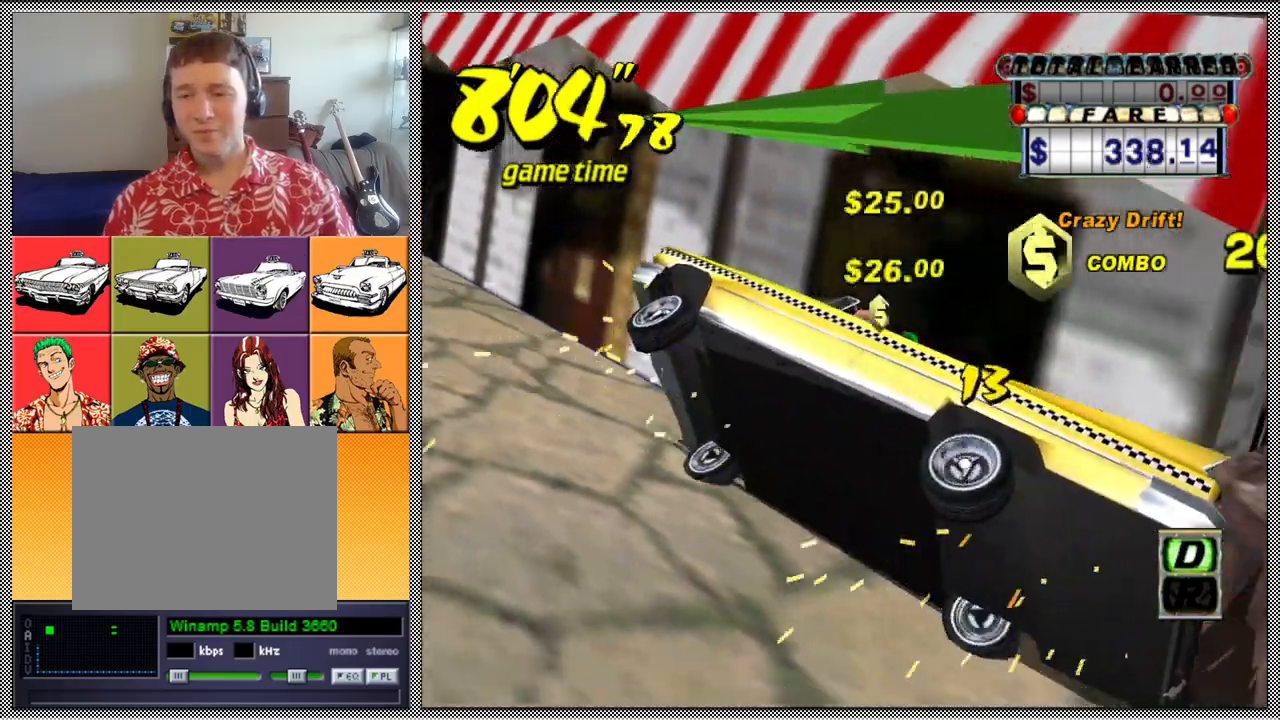
{"buttons": ["A", "B", "L1", "Z"], "left_stick": "up-right", "right_stick": "center", "events": []}
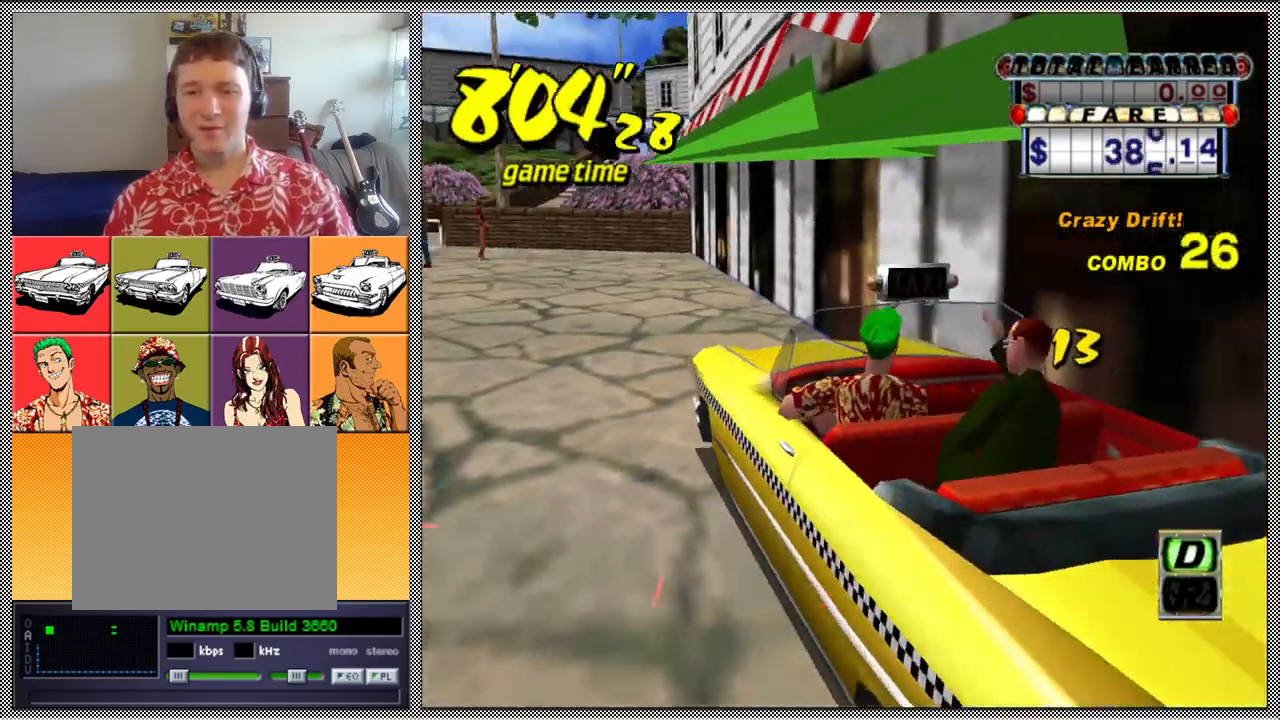
{"buttons": ["A", "Z"], "left_stick": "center", "right_stick": "center", "events": [[133, "A", "up"], [133, "B", "up"], [167, "L1", "up"], [167, "left_stick", "center"], [200, "B", "down"], [200, "Z", "up"], [333, "B", "up"], [433, "A", "down"], [467, "Z", "down"]]}
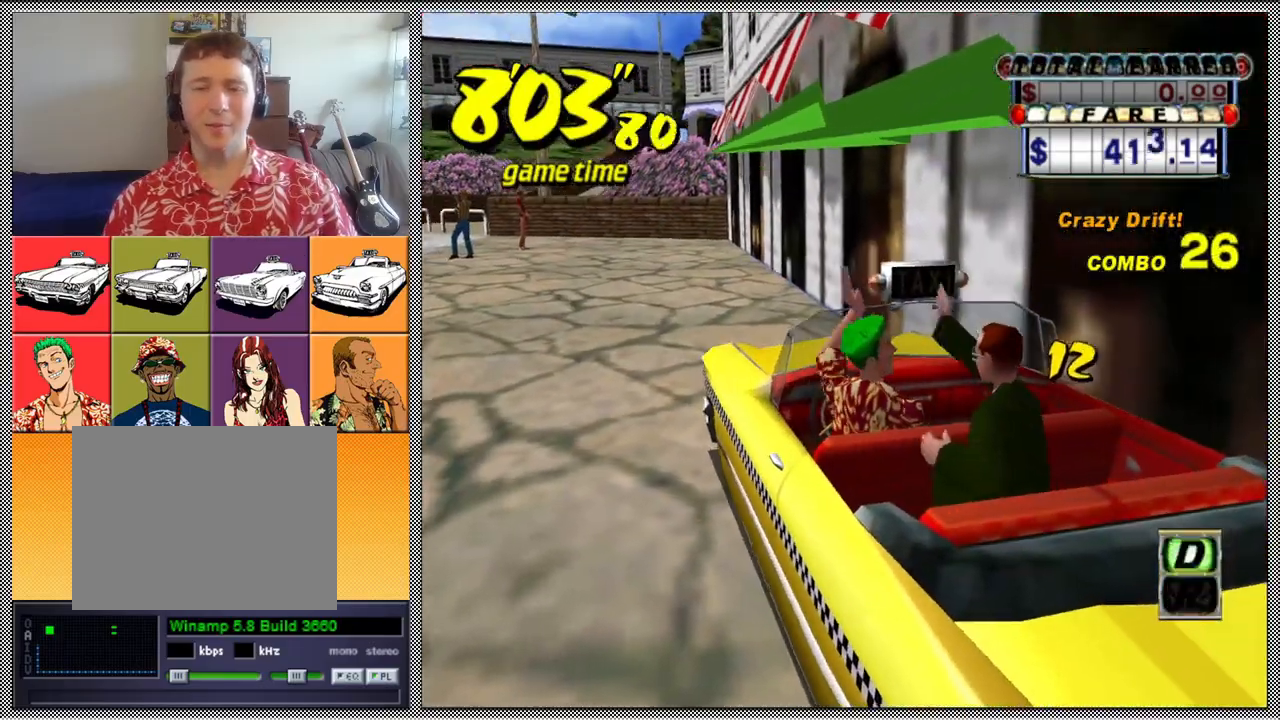
{"buttons": ["Z"], "left_stick": "left", "right_stick": "center", "events": [[67, "A", "up"], [267, "left_stick", "left"]]}
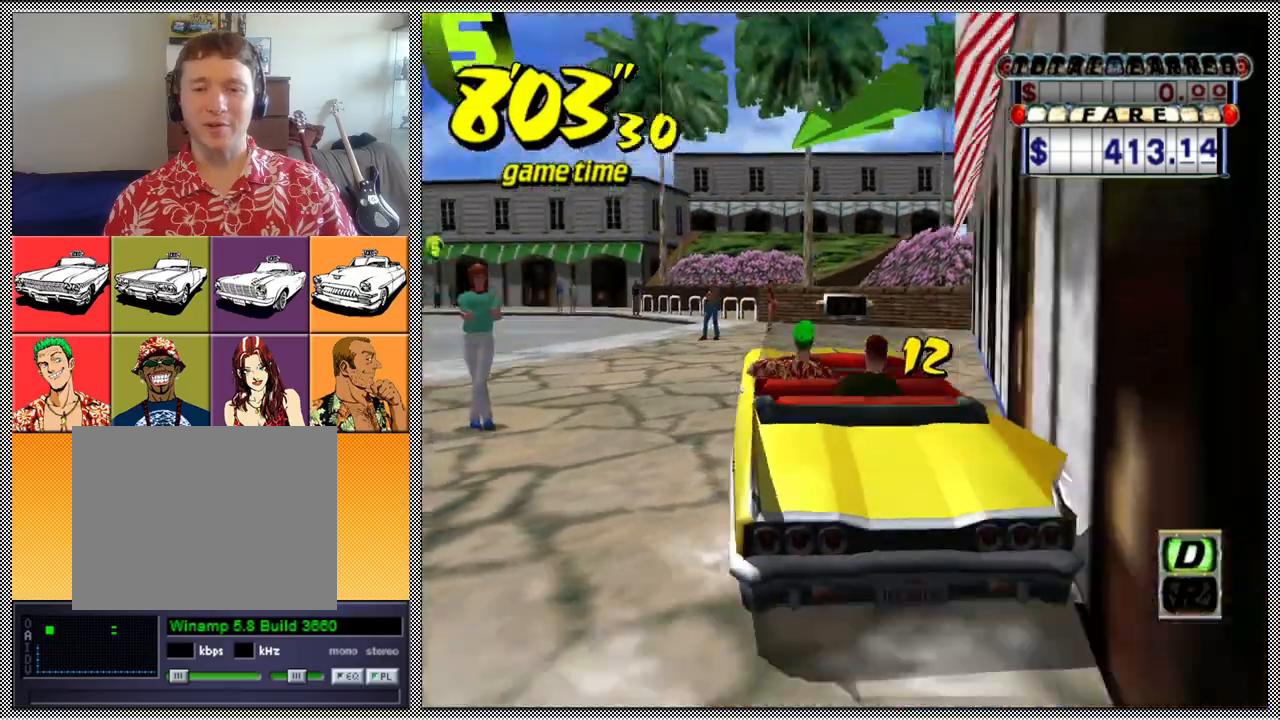
{"buttons": ["Z"], "left_stick": "left", "right_stick": "center", "events": [[200, "left_stick", "center"], [267, "left_stick", "left"]]}
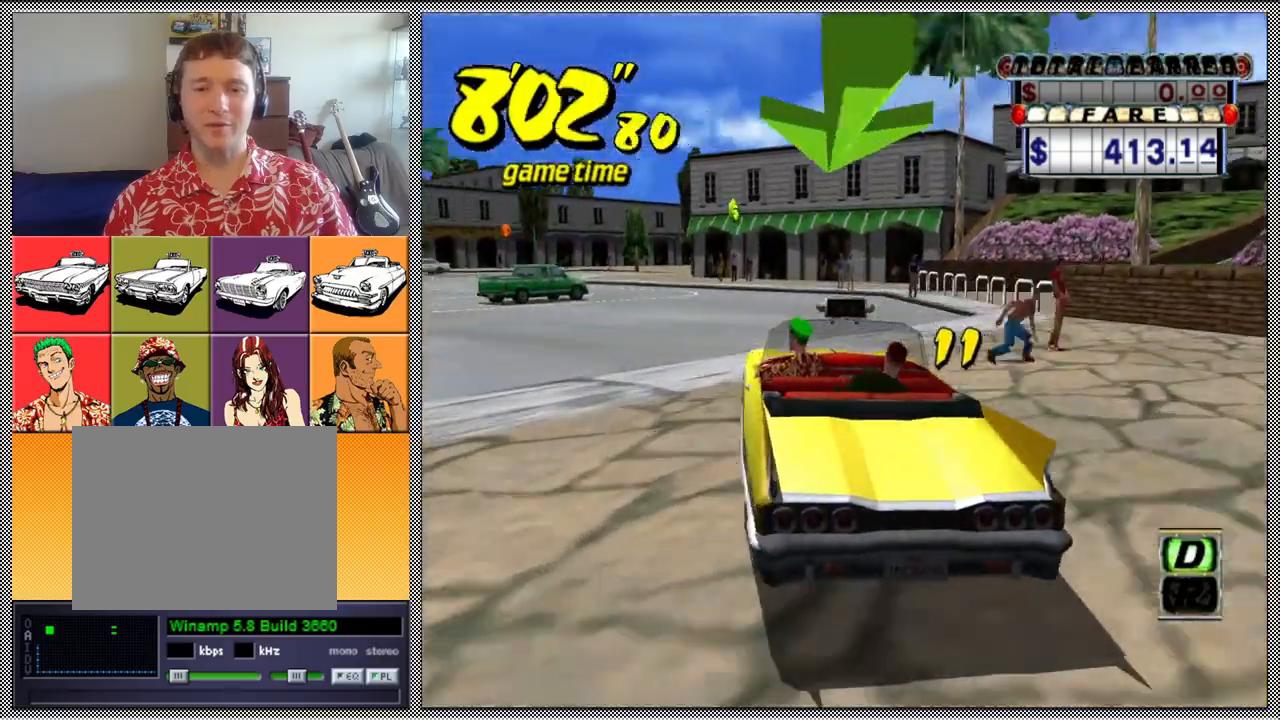
{"buttons": [], "left_stick": "center", "right_stick": "center", "events": [[233, "left_stick", "center"], [267, "Z", "up"]]}